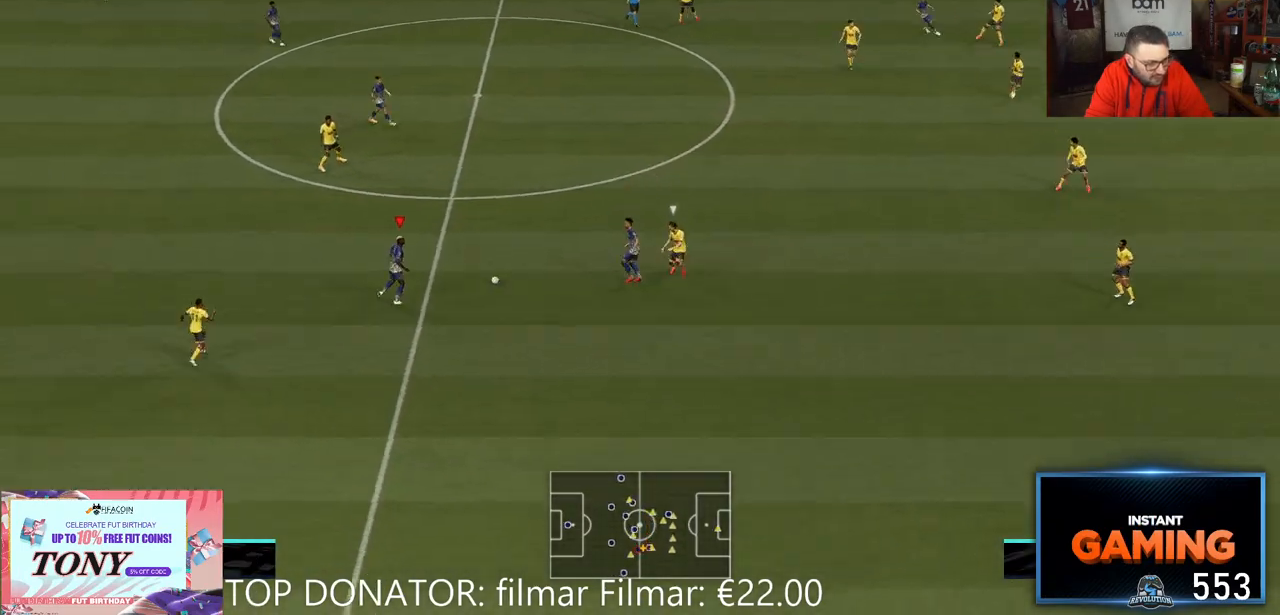
Gameplay with a controller (Xbox layout); each line is a JSON object with the inputs held at the frame after it. "events" lists button and stick changes between this image and that frame as [ms after this image, input, new state], when the widget could be followed in between. Not read: L3 R1 R3.
{"buttons": ["R2"], "left_stick": "right", "right_stick": "center", "events": [[50, "A", "down"], [50, "left_stick", "up"], [100, "A", "up"], [333, "left_stick", "up-right"], [500, "left_stick", "right"]]}
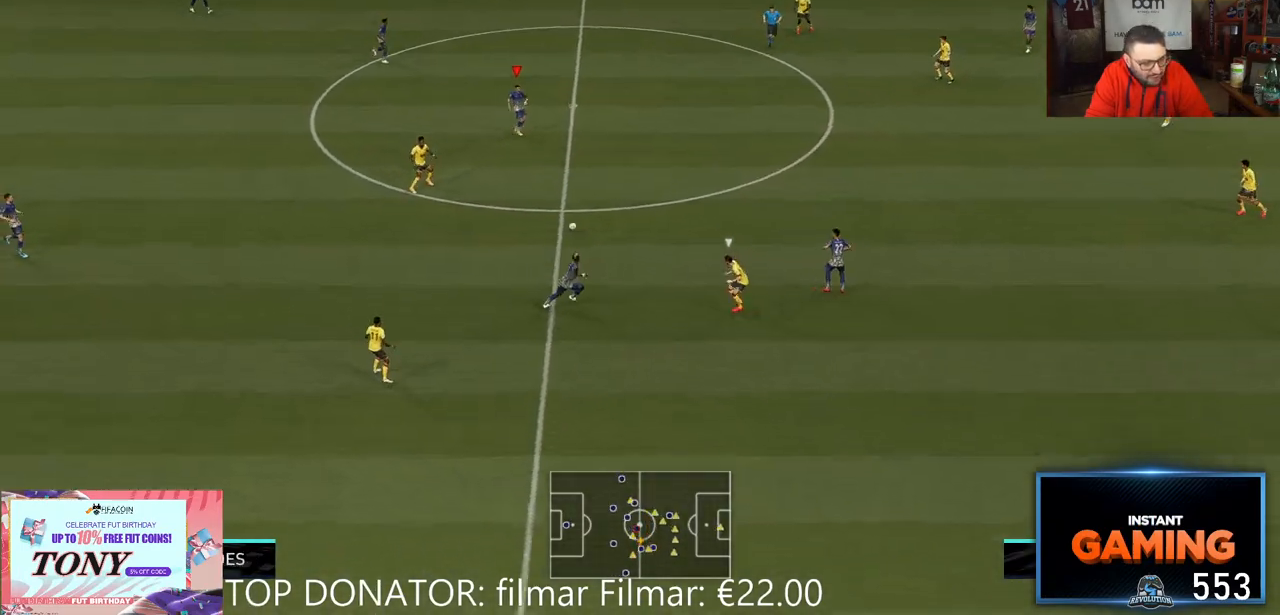
{"buttons": ["R2"], "left_stick": "right", "right_stick": "center", "events": []}
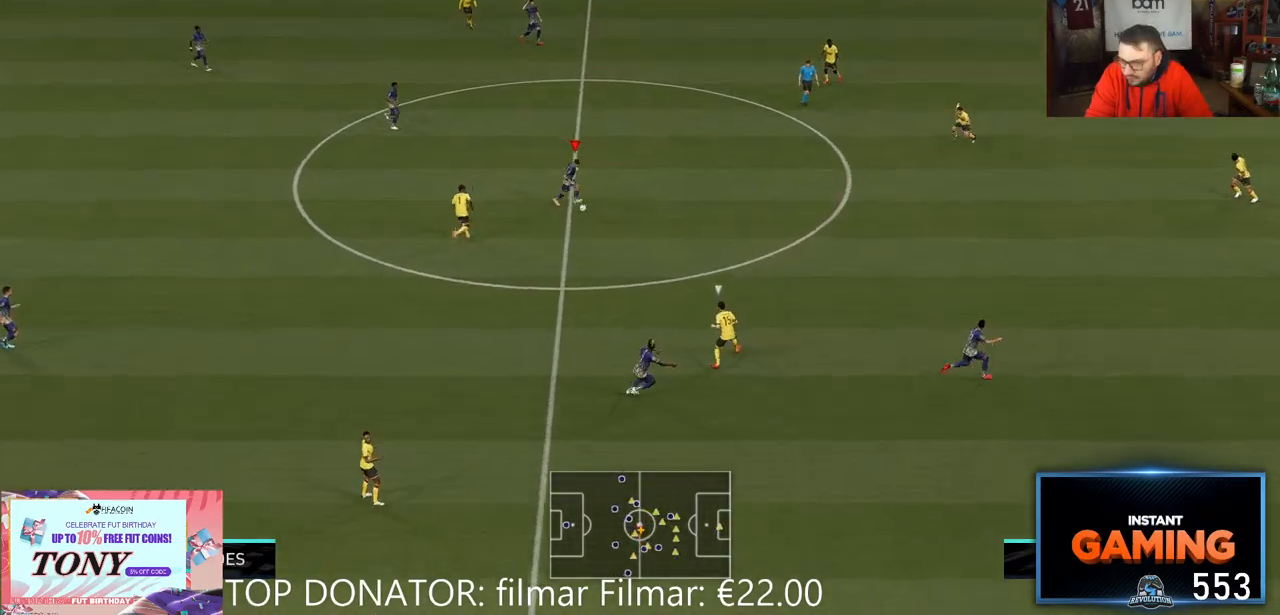
{"buttons": [], "left_stick": "right", "right_stick": "up", "events": [[283, "R2", "up"], [400, "right_stick", "up"]]}
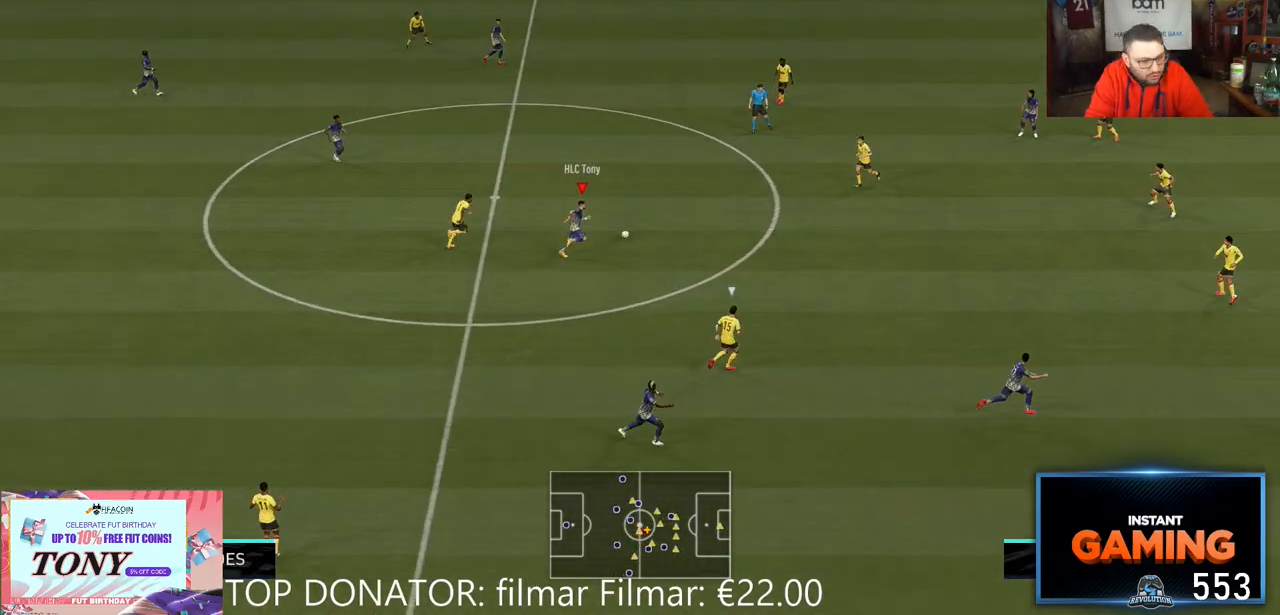
{"buttons": [], "left_stick": "up", "right_stick": "up", "events": [[367, "left_stick", "up-right"], [483, "left_stick", "up"]]}
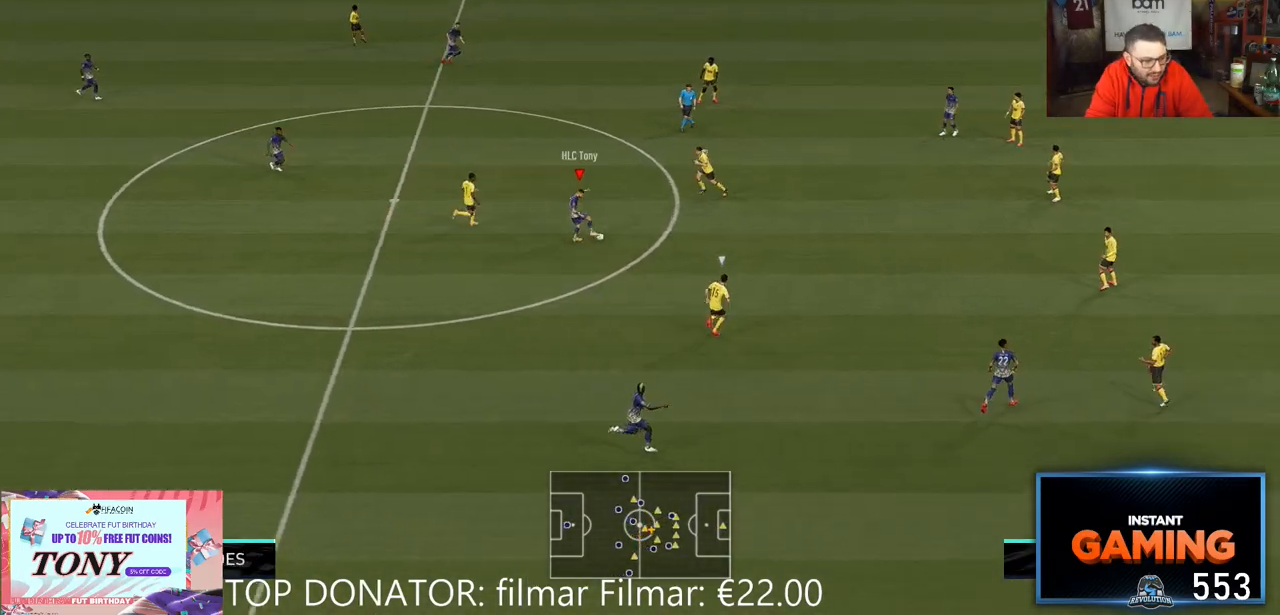
{"buttons": [], "left_stick": "up", "right_stick": "center", "events": [[50, "right_stick", "center"], [150, "A", "down"], [233, "A", "up"]]}
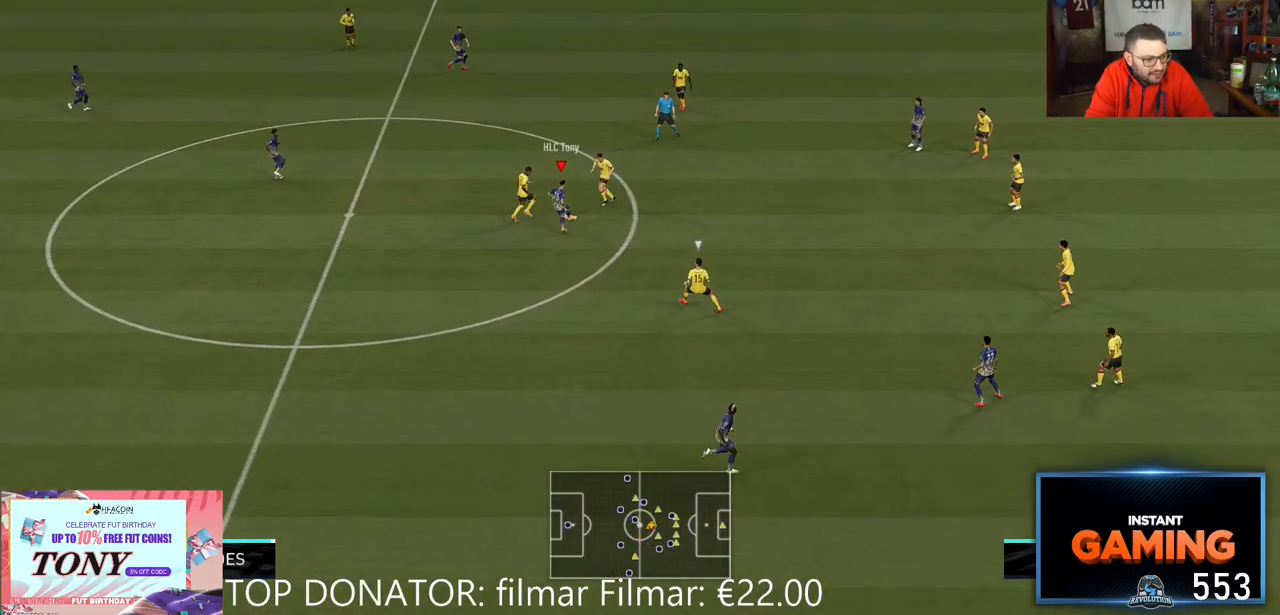
{"buttons": ["R2"], "left_stick": "up-right", "right_stick": "center"}
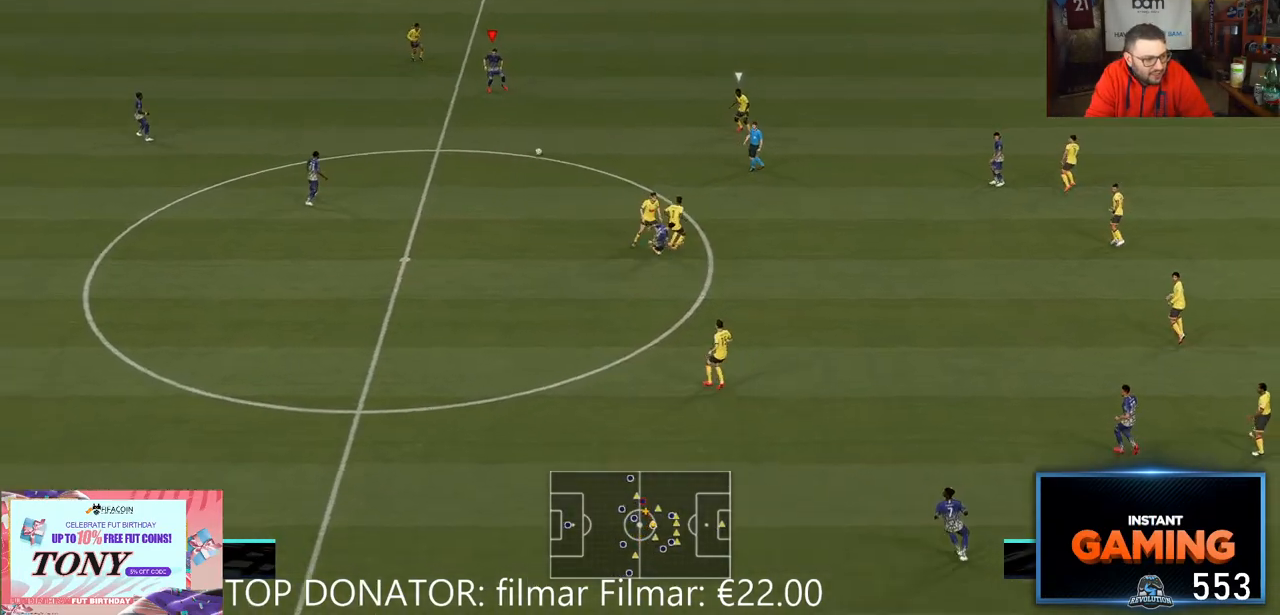
{"buttons": [], "left_stick": "down-right", "right_stick": "center", "events": [[67, "left_stick", "down-right"], [150, "R2", "up"]]}
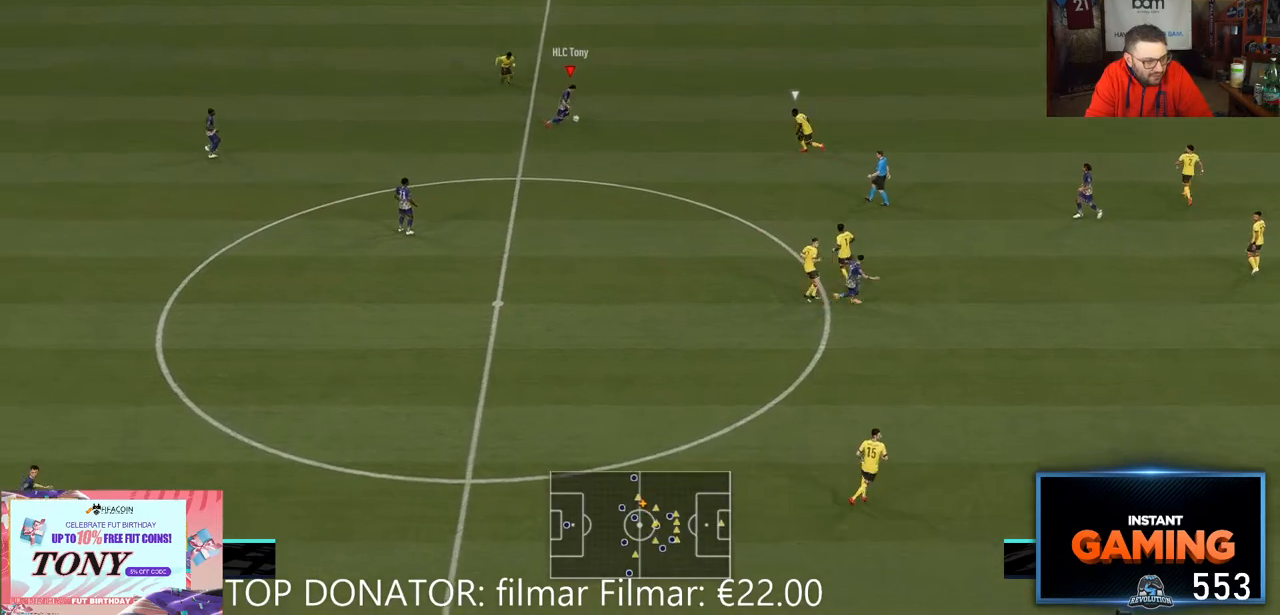
{"buttons": [], "left_stick": "up", "right_stick": "center", "events": [[17, "left_stick", "up-right"], [167, "Y", "down"], [317, "Y", "up"], [350, "left_stick", "up"]]}
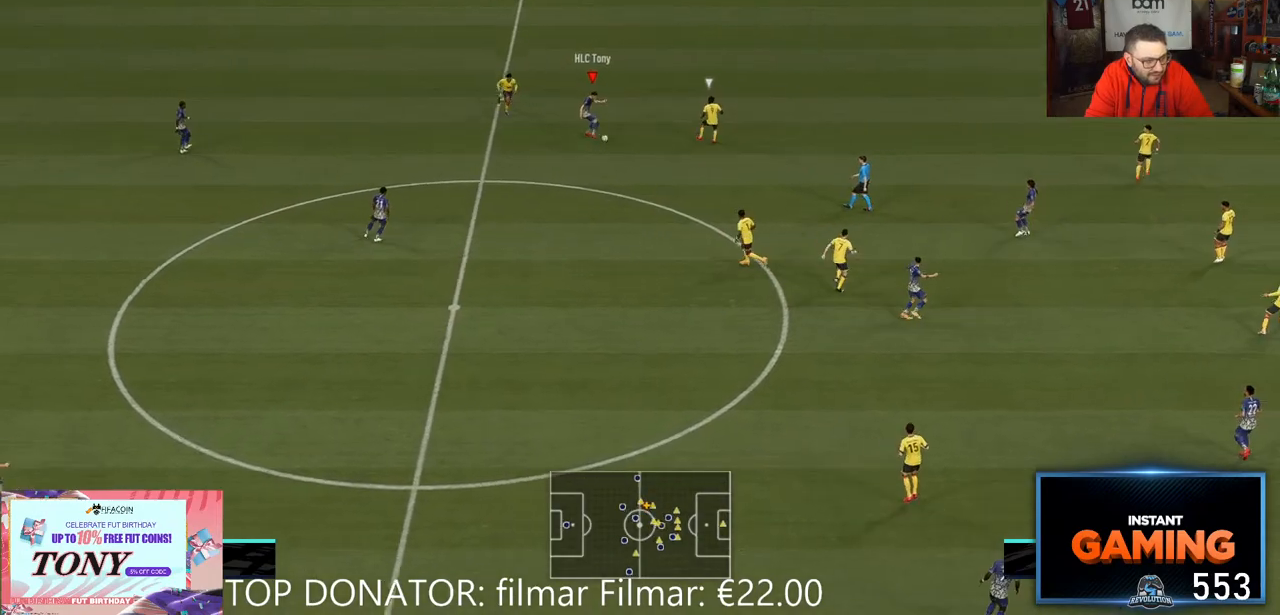
{"buttons": ["R2"], "left_stick": "right", "right_stick": "center", "events": [[150, "R2", "down"], [283, "left_stick", "up-right"], [433, "left_stick", "right"]]}
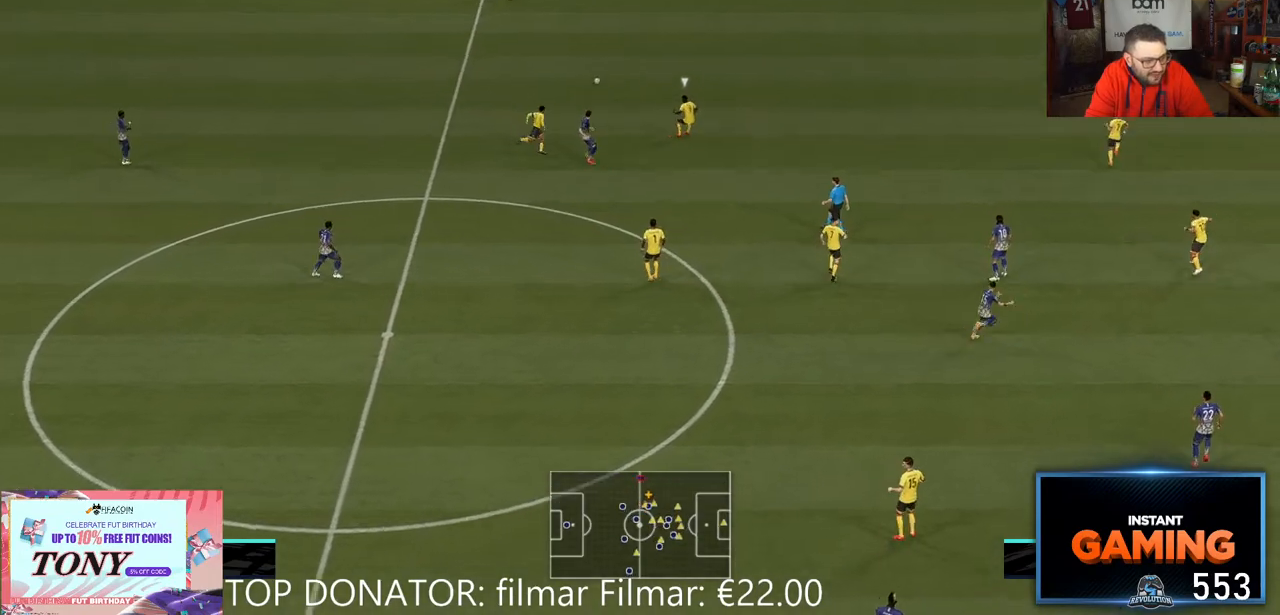
{"buttons": ["R2"], "left_stick": "right", "right_stick": "center", "events": []}
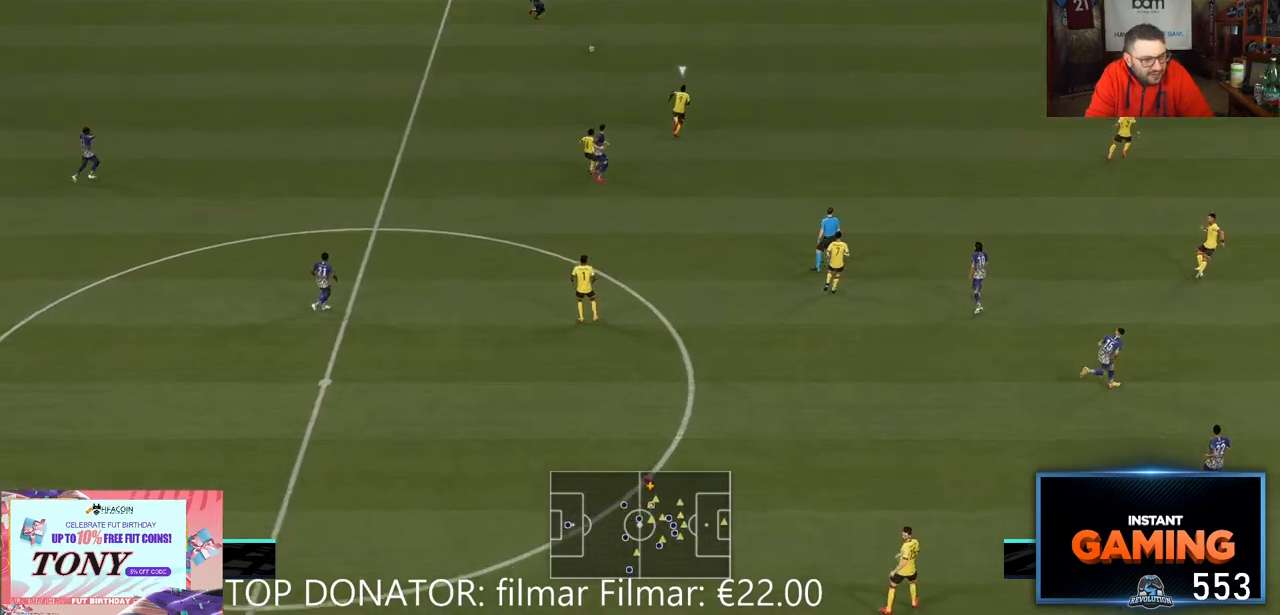
{"buttons": ["R2"], "left_stick": "right", "right_stick": "center", "events": []}
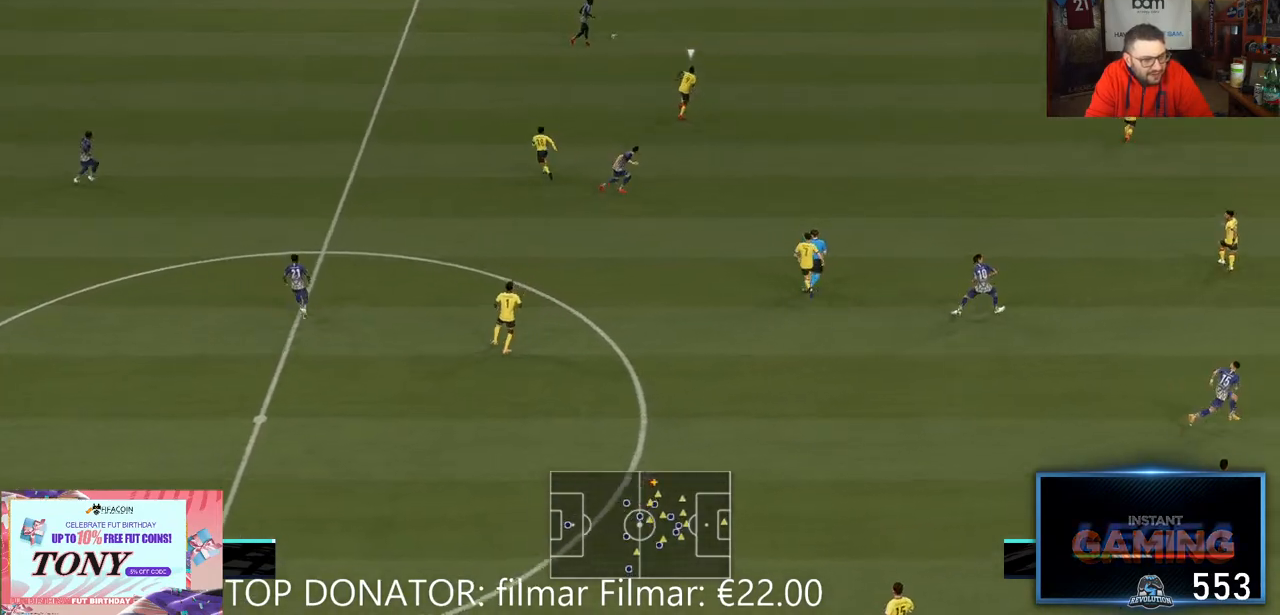
{"buttons": ["R2"], "left_stick": "right", "right_stick": "center", "events": []}
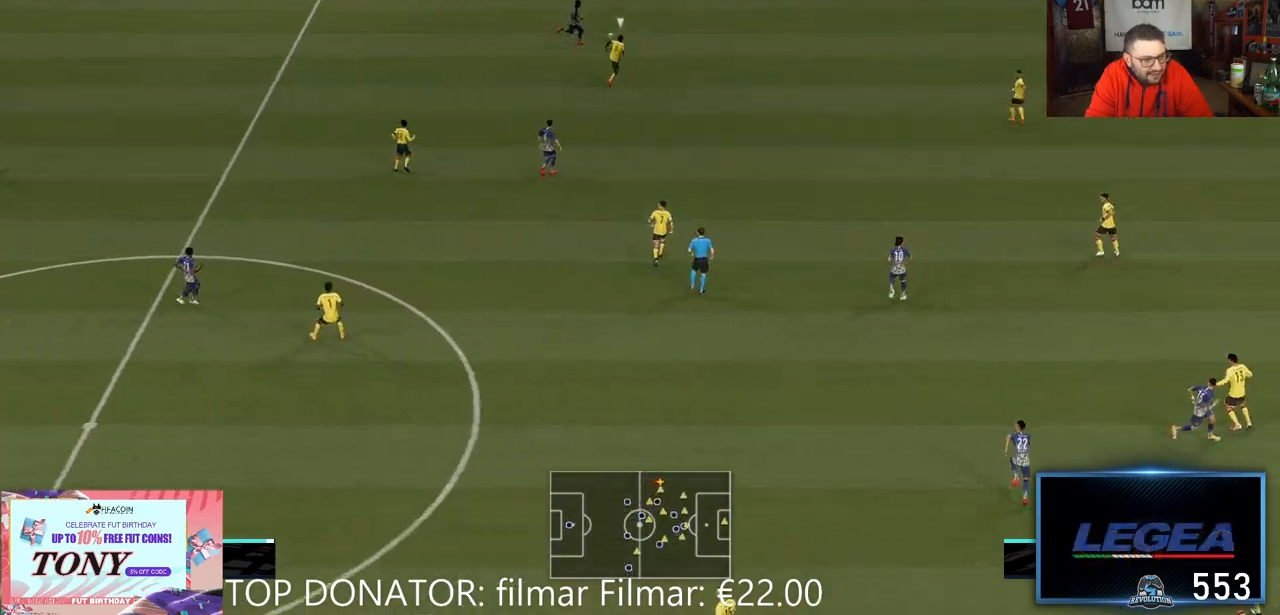
{"buttons": ["R2"], "left_stick": "right", "right_stick": "center", "events": []}
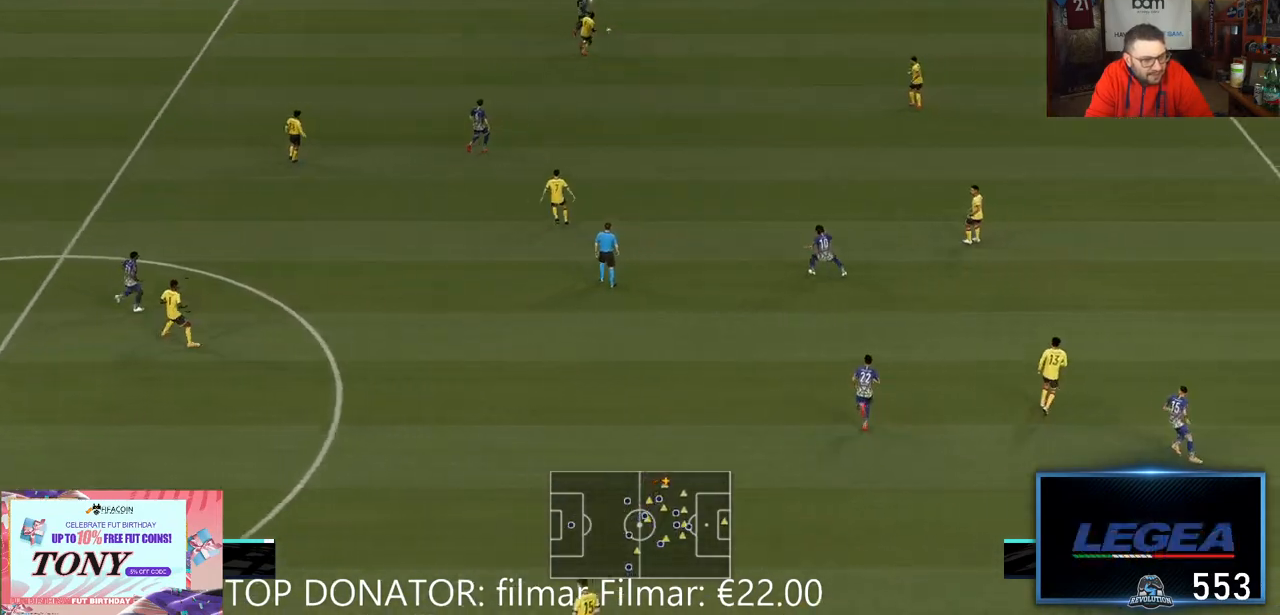
{"buttons": ["R2"], "left_stick": "right", "right_stick": "center", "events": []}
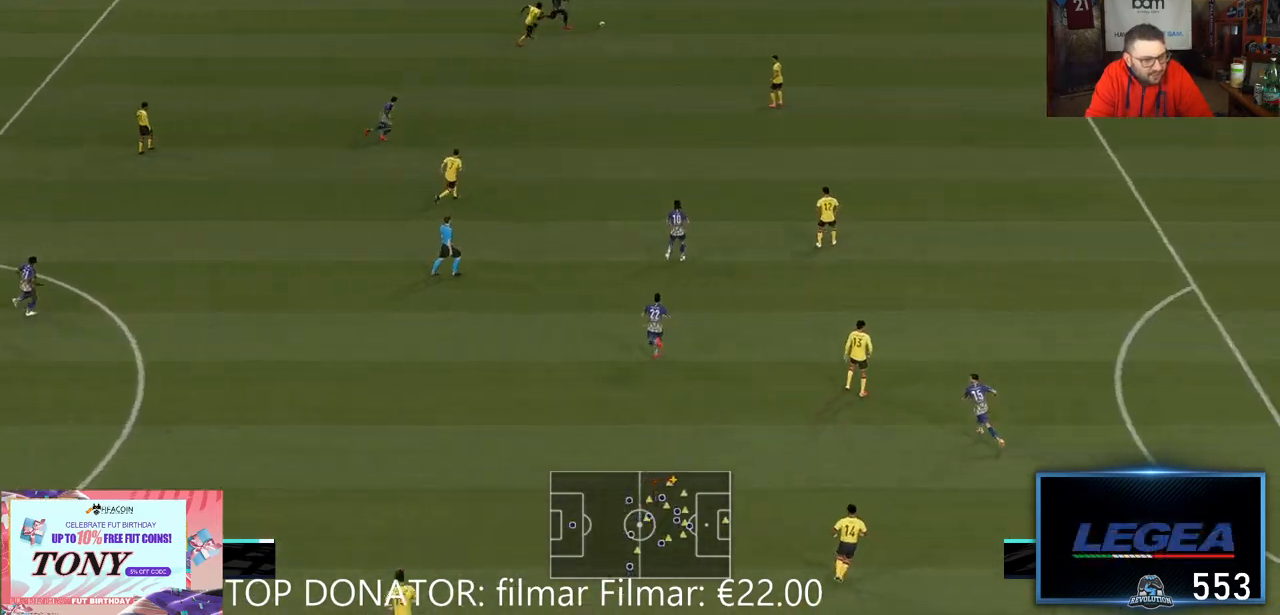
{"buttons": ["R2"], "left_stick": "down", "right_stick": "center", "events": [[117, "left_stick", "down-right"], [183, "A", "down"], [250, "left_stick", "down"], [283, "A", "up"]]}
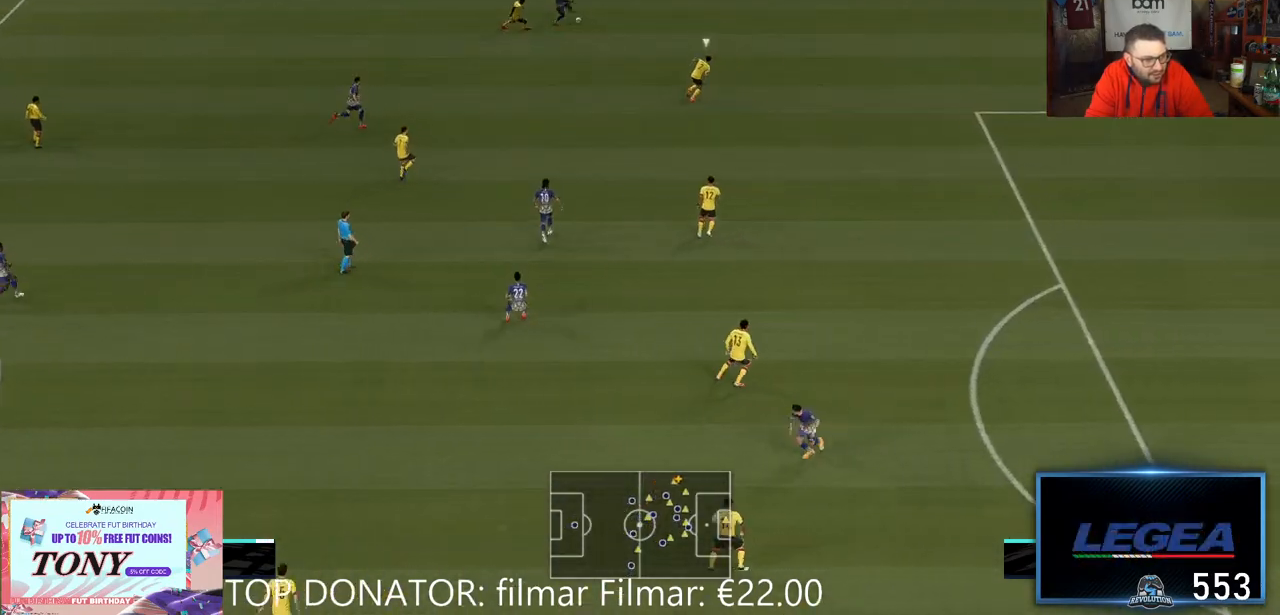
{"buttons": ["R2"], "left_stick": "up-right", "right_stick": "center", "events": [[100, "left_stick", "up-right"]]}
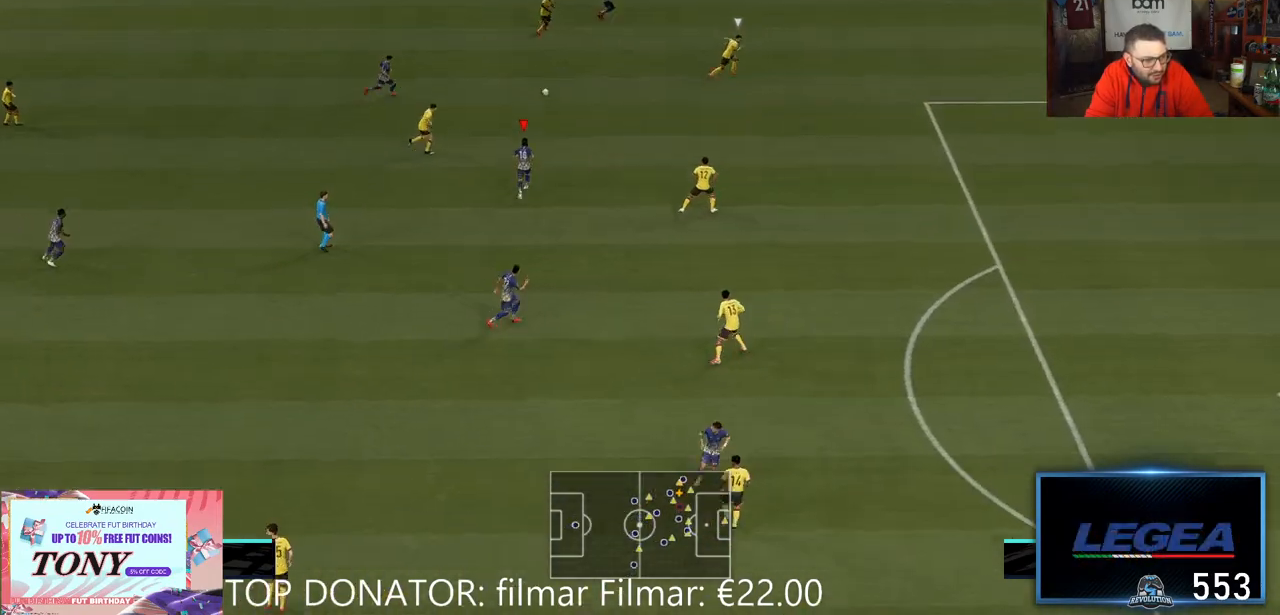
{"buttons": [], "left_stick": "down-right", "right_stick": "center", "events": [[100, "left_stick", "down-right"], [117, "R2", "up"], [233, "left_stick", "down"], [367, "left_stick", "down-right"]]}
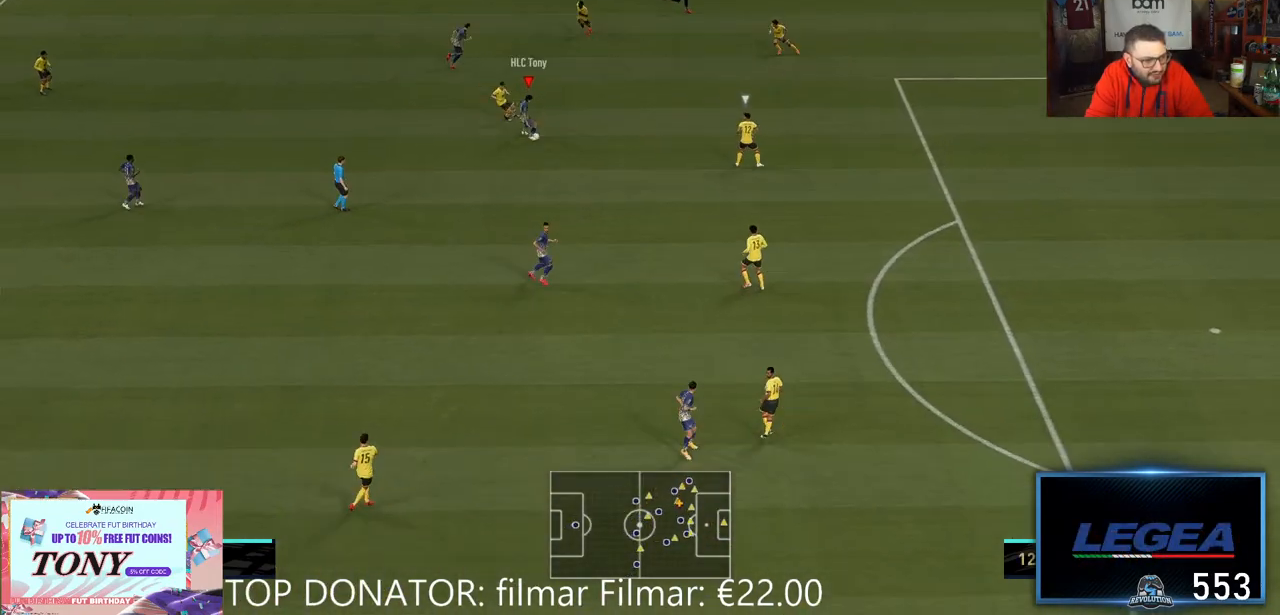
{"buttons": [], "left_stick": "down", "right_stick": "center", "events": [[100, "A", "down"], [100, "left_stick", "down"], [233, "A", "up"]]}
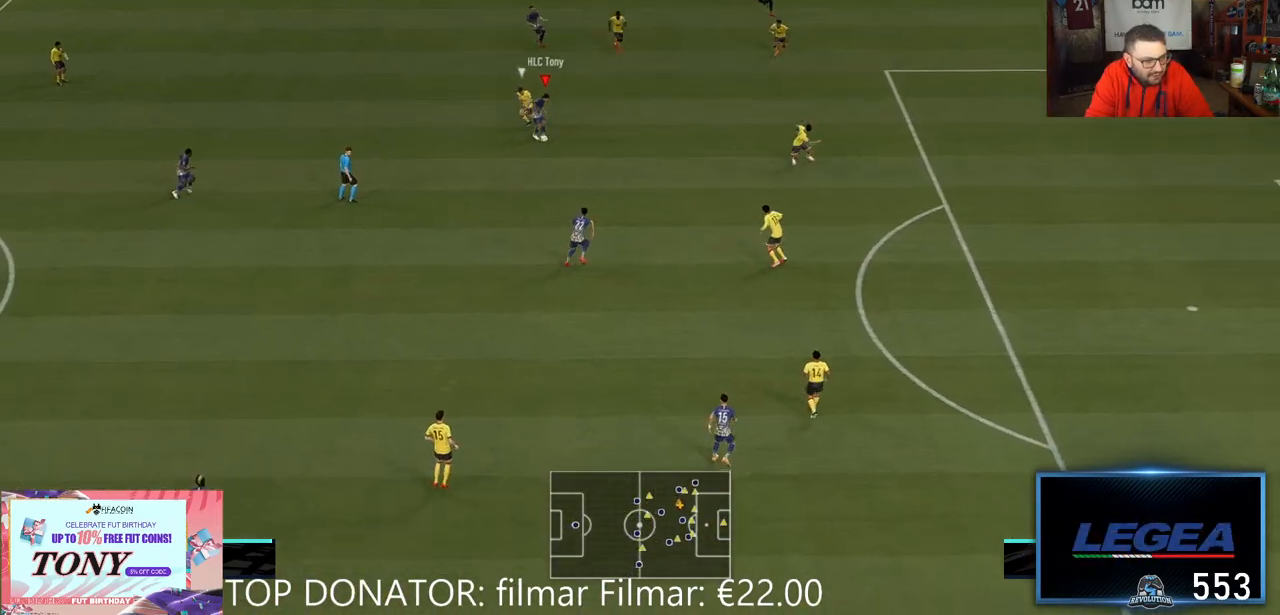
{"buttons": [], "left_stick": "down", "right_stick": "center", "events": [[217, "left_stick", "down-right"], [383, "left_stick", "down"]]}
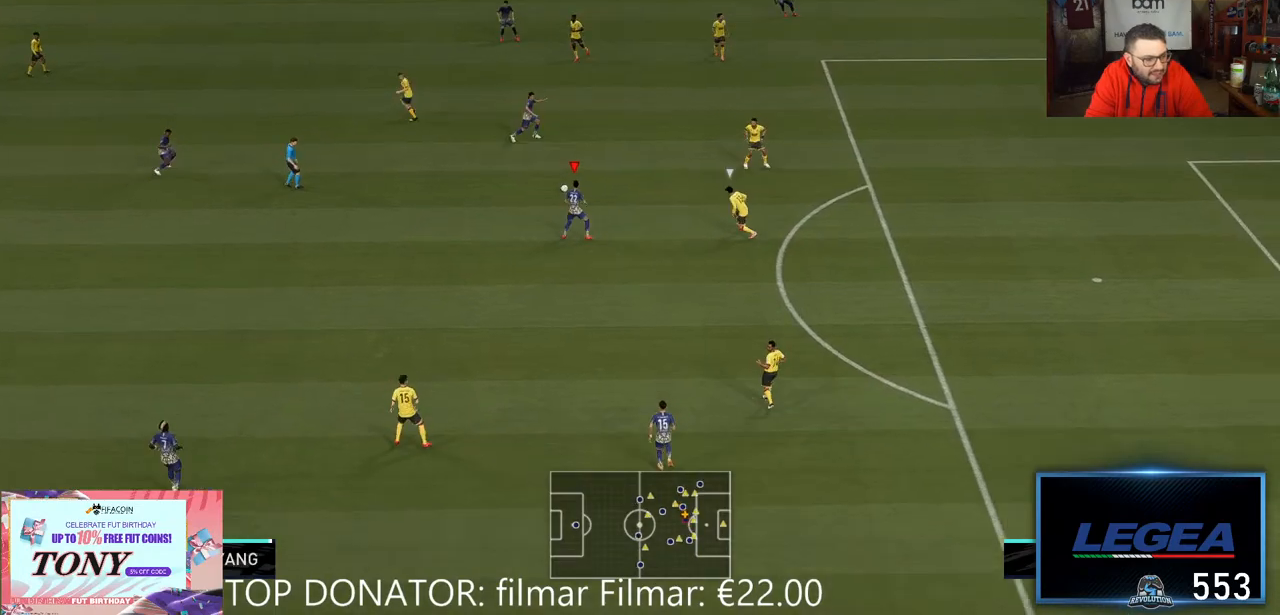
{"buttons": [], "left_stick": "down", "right_stick": "center", "events": []}
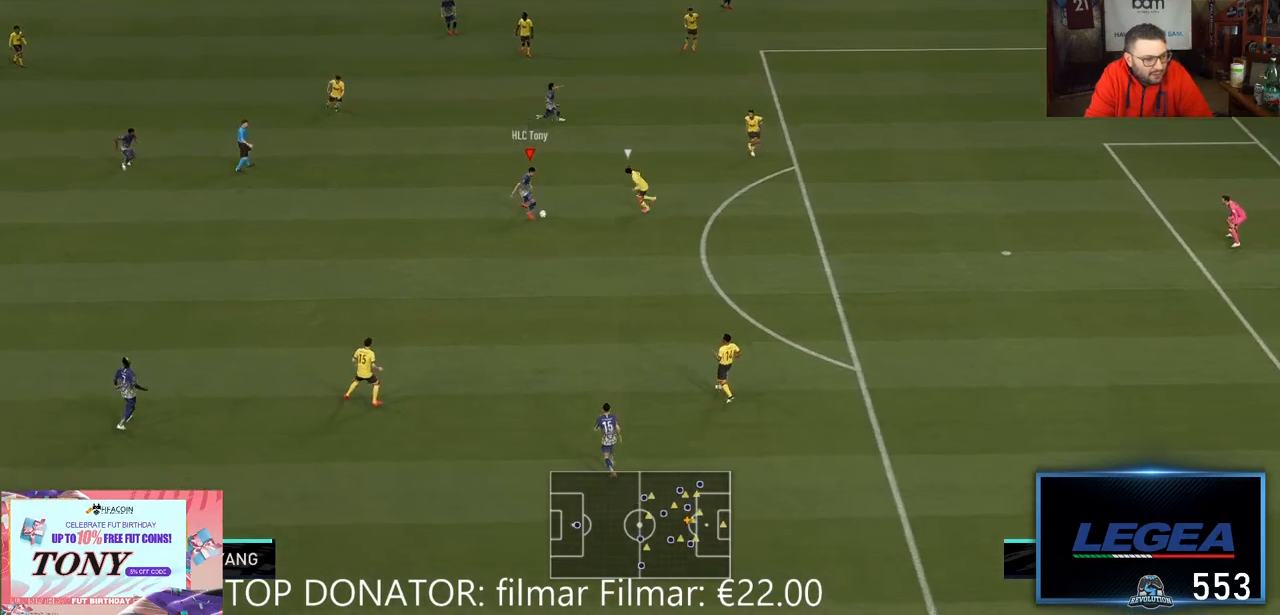
{"buttons": [], "left_stick": "down-right", "right_stick": "center", "events": [[117, "X", "down"], [117, "left_stick", "down-right"], [183, "A", "down"], [217, "X", "up"], [250, "A", "up"]]}
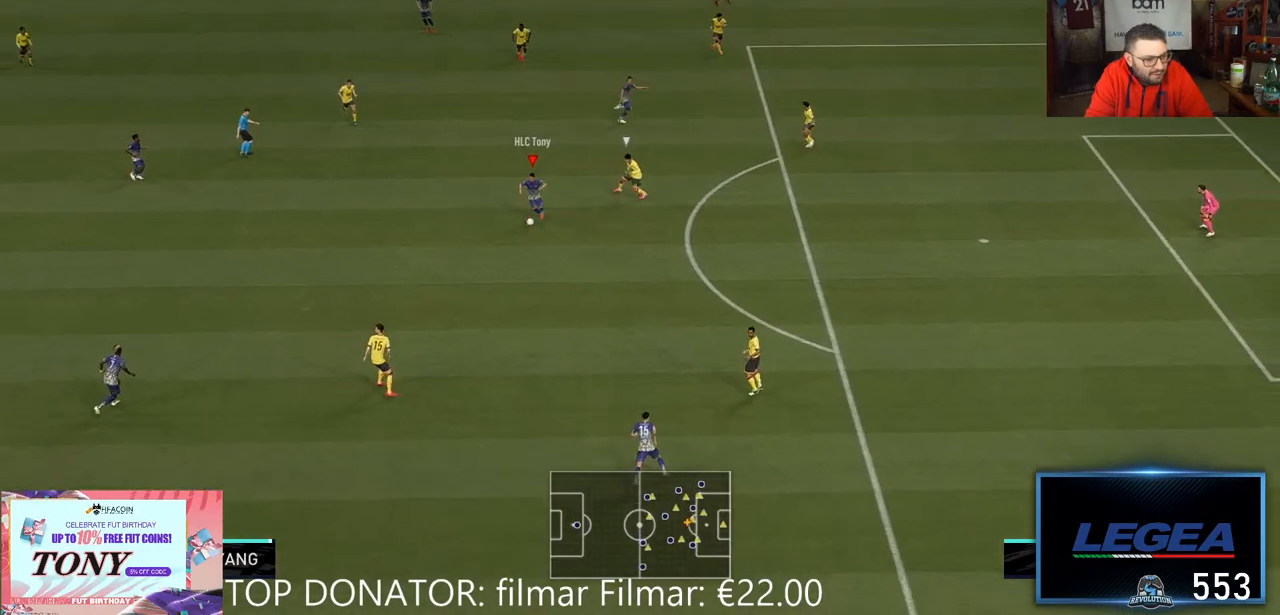
{"buttons": [], "left_stick": "down", "right_stick": "center", "events": [[367, "left_stick", "down"]]}
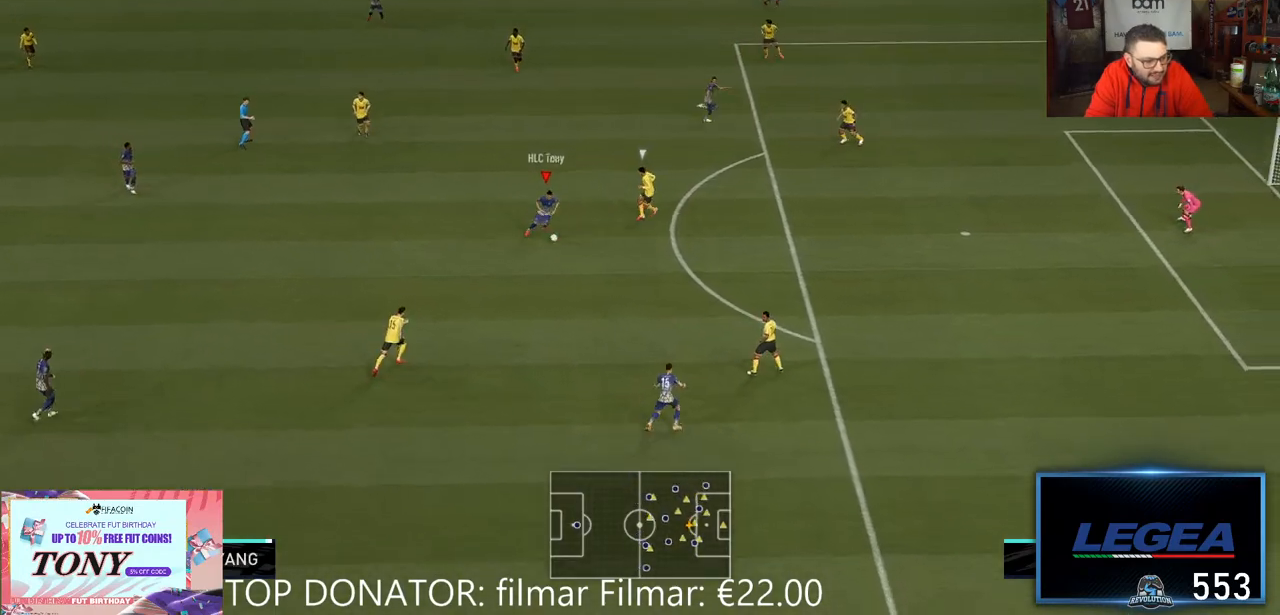
{"buttons": ["R2"], "left_stick": "down-right", "right_stick": "center", "events": [[17, "R2", "down"], [433, "left_stick", "down-right"]]}
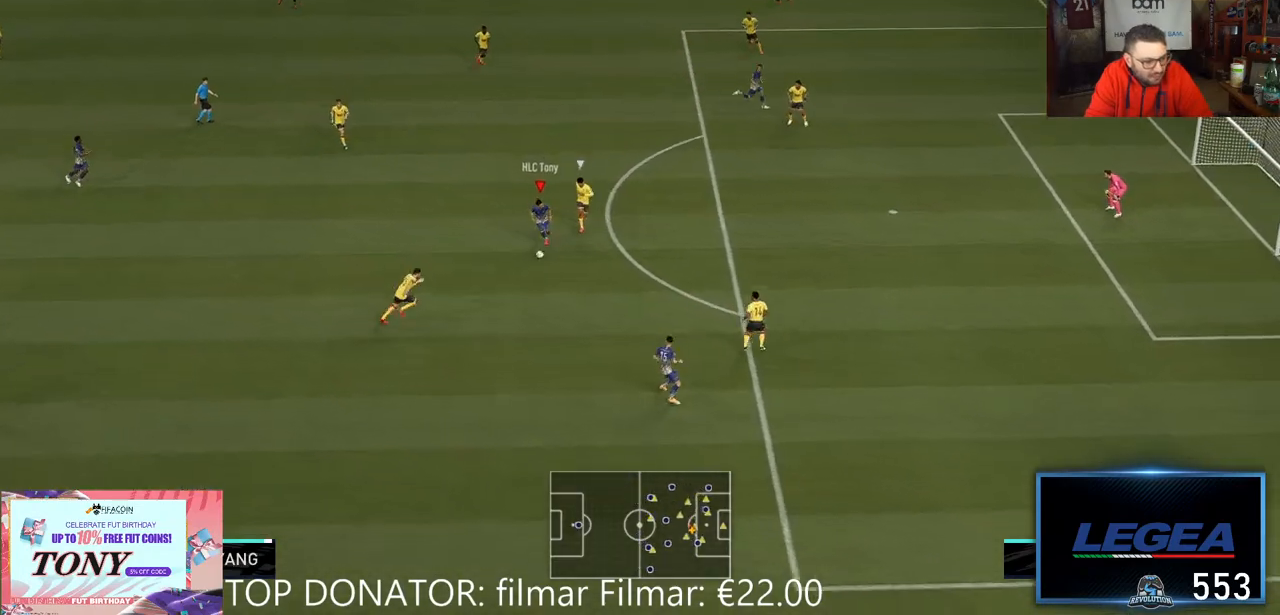
{"buttons": ["R2"], "left_stick": "right", "right_stick": "center", "events": [[400, "A", "down"], [467, "A", "up"], [467, "left_stick", "right"]]}
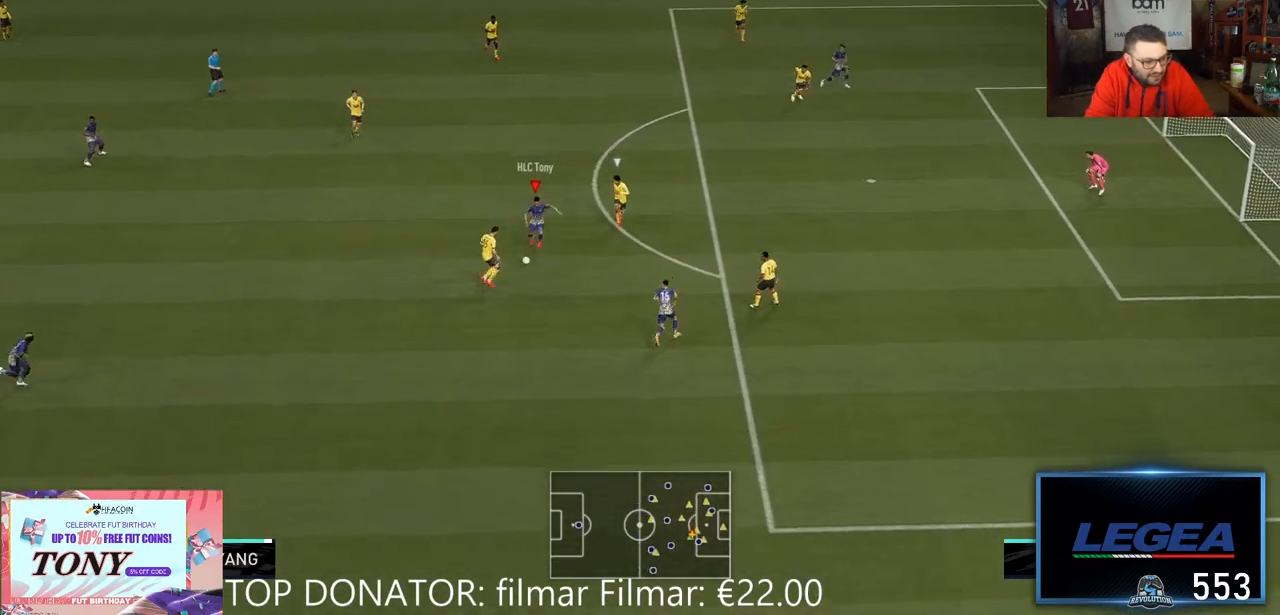
{"buttons": ["R2"], "left_stick": "right", "right_stick": "center", "events": []}